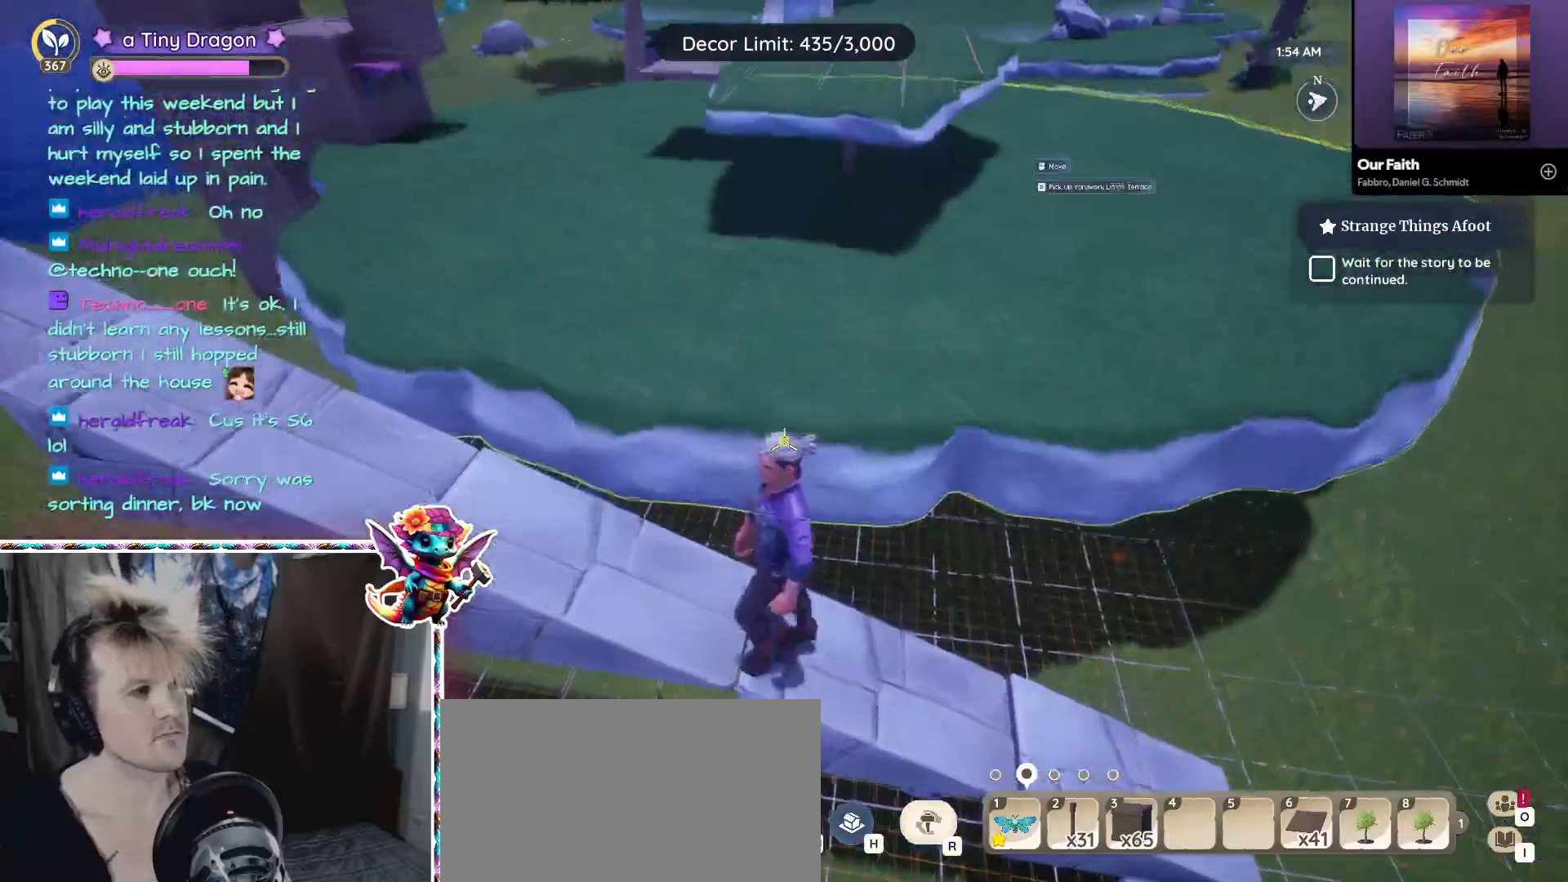
Gameplay with keyboard and mouse; each line is a JSON object with the keys and mouse buttons held at the frame after it. "events" lists presses ("down") and releases ("up") of "1", "2", "3", "4", "5", "a", "alt", "ctrl", "d", "f", "s", "shift", "v", "w", "z", "mouse_left", "mouse_wheel" and "mouse_right" between this image and that frame as [ms after this image, input, new state], when the widget could be followed in between. "mouse_left", "mouse_wheel", "mouse_right" = the "left", "wheel", "right" buttons of the "mouse" list. No other keys are recorded. "wheel" means that the mouse wheel is clicked or scrolled. Mouse movement is not recorded.
{"keys": [], "mouse": [], "events": []}
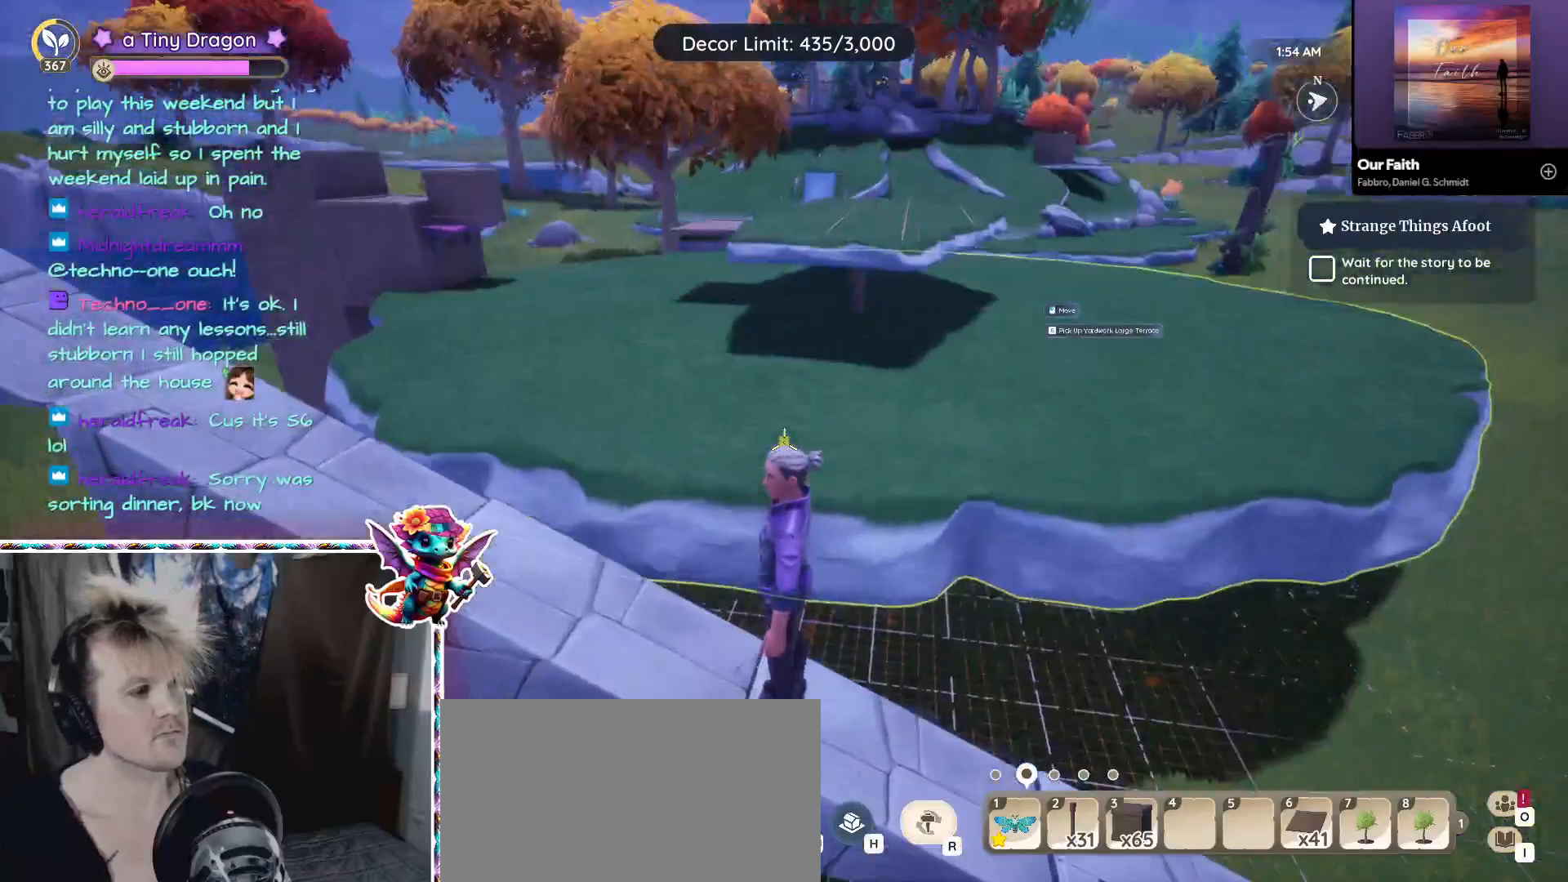
{"keys": ["w"], "mouse": [], "events": [[500, "w", "down"]]}
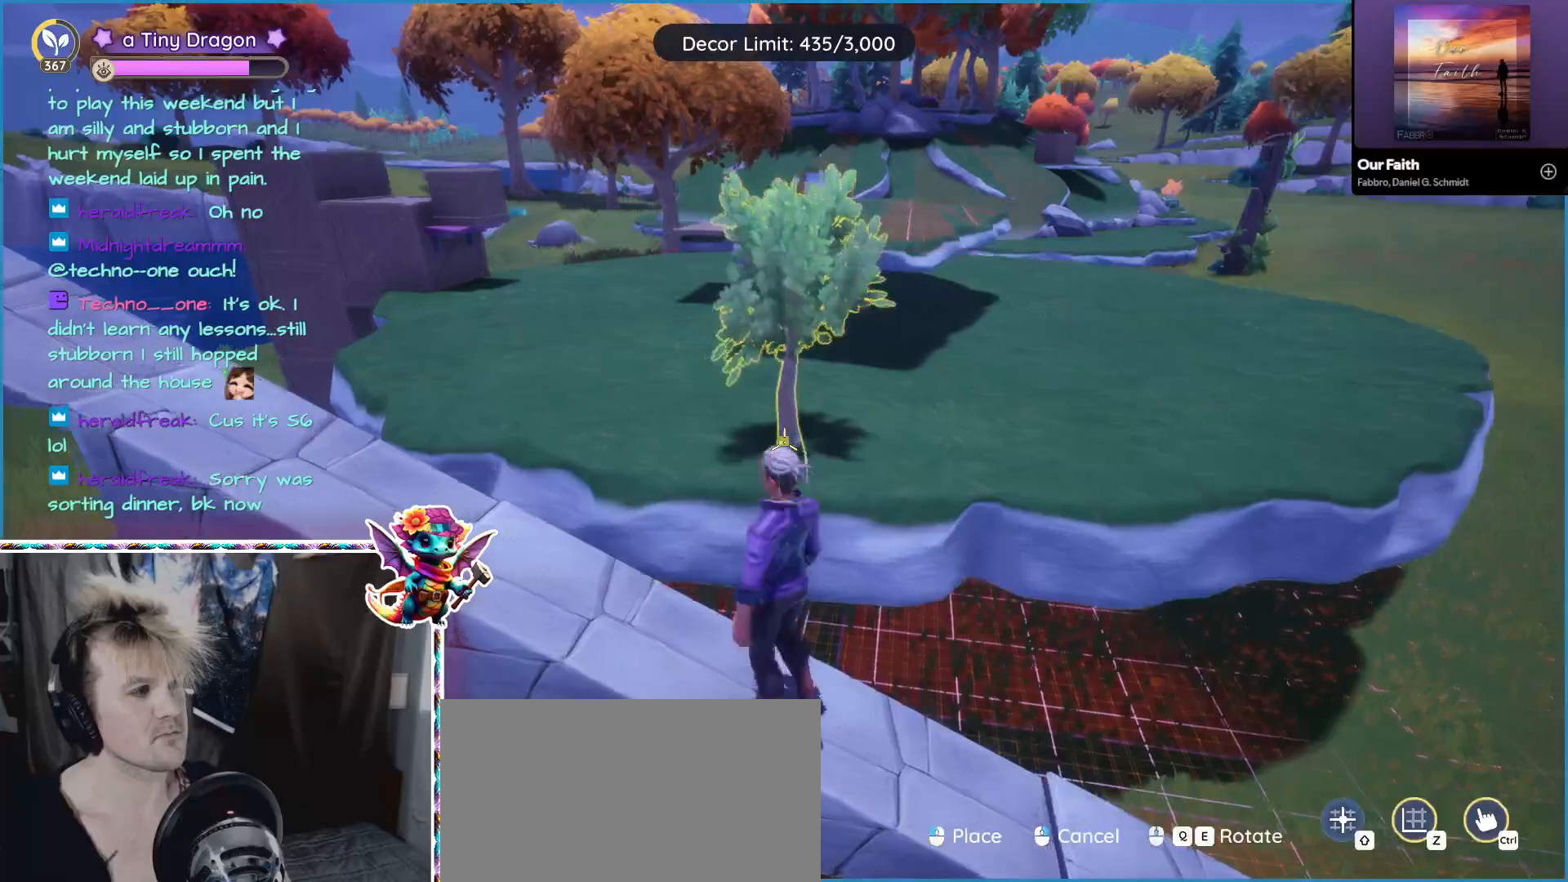
{"keys": ["w"], "mouse": [], "events": [[133, "w", "up"], [316, "a", "down"], [416, "a", "up"], [450, "w", "down"]]}
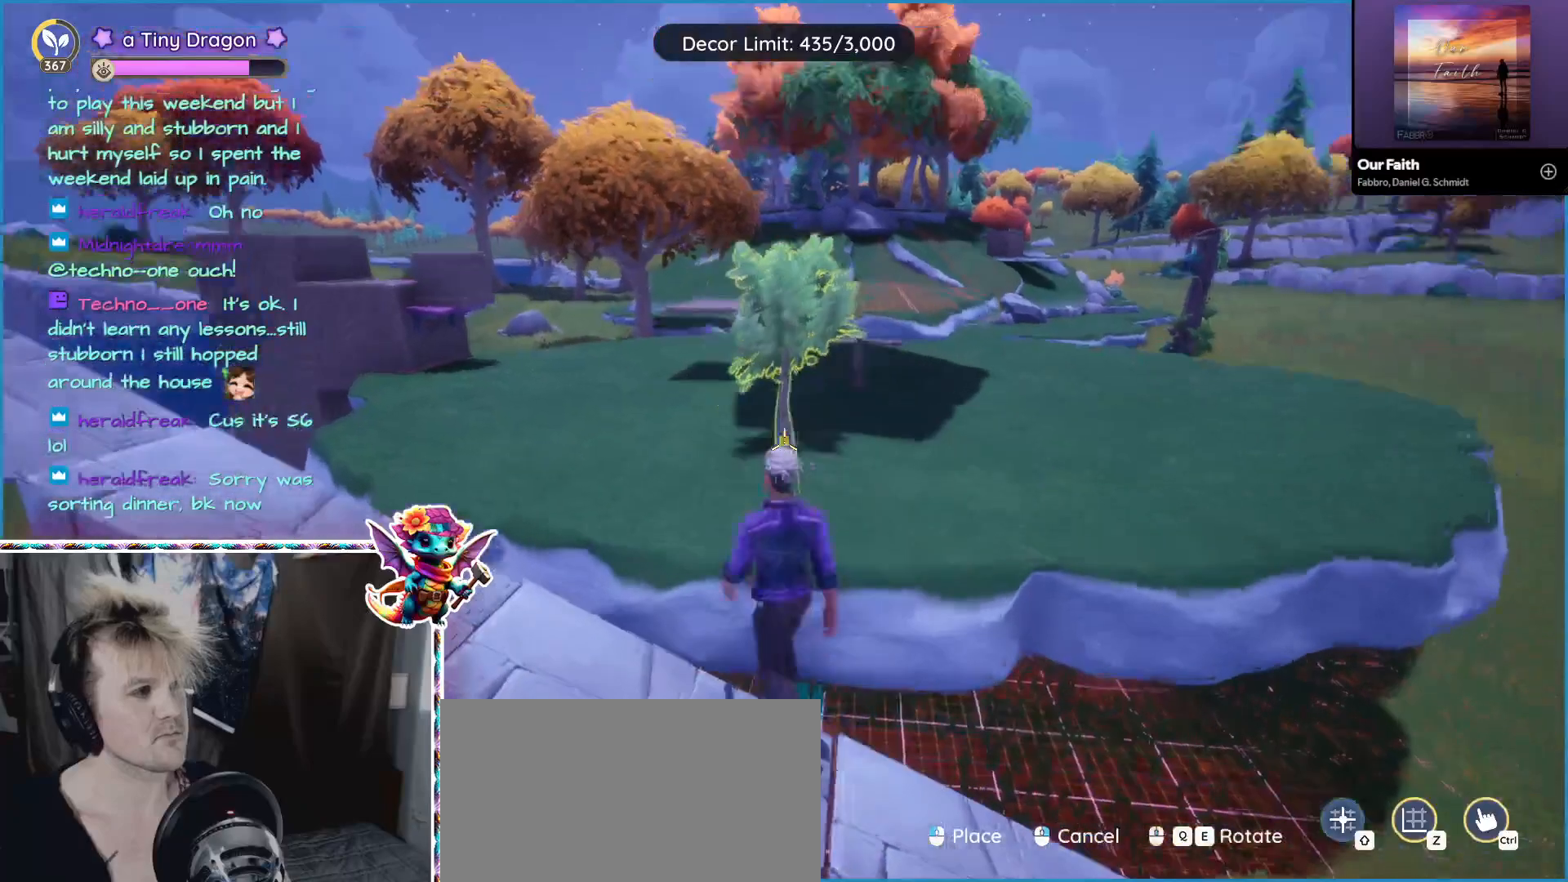
{"keys": [], "mouse": [], "events": [[100, "w", "up"]]}
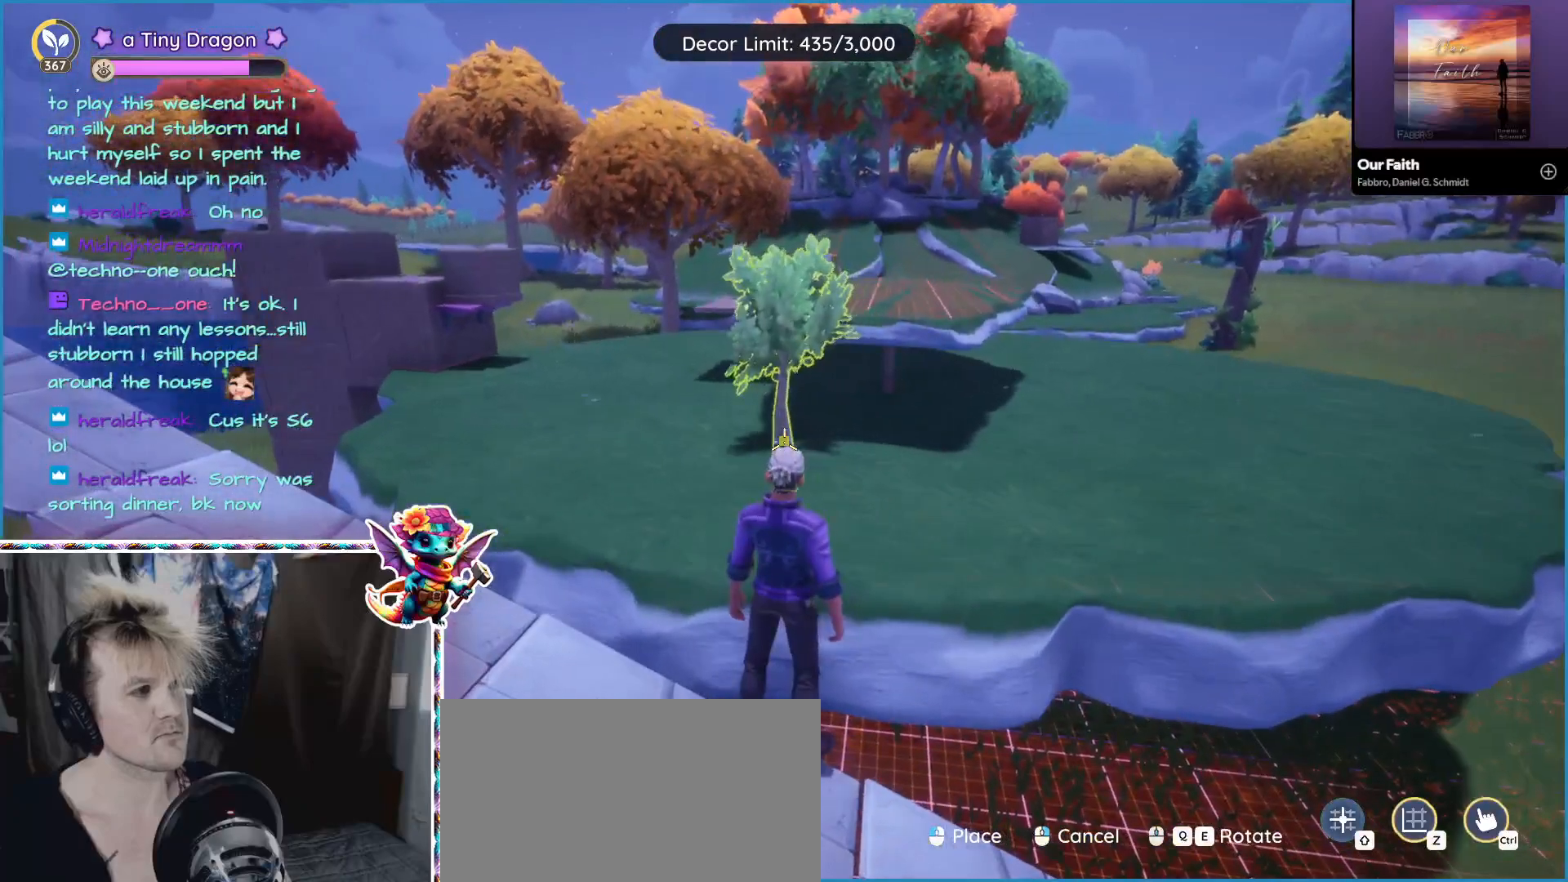
{"keys": [], "mouse": [], "events": [[350, "mouse_left", "down"], [500, "mouse_left", "up"]]}
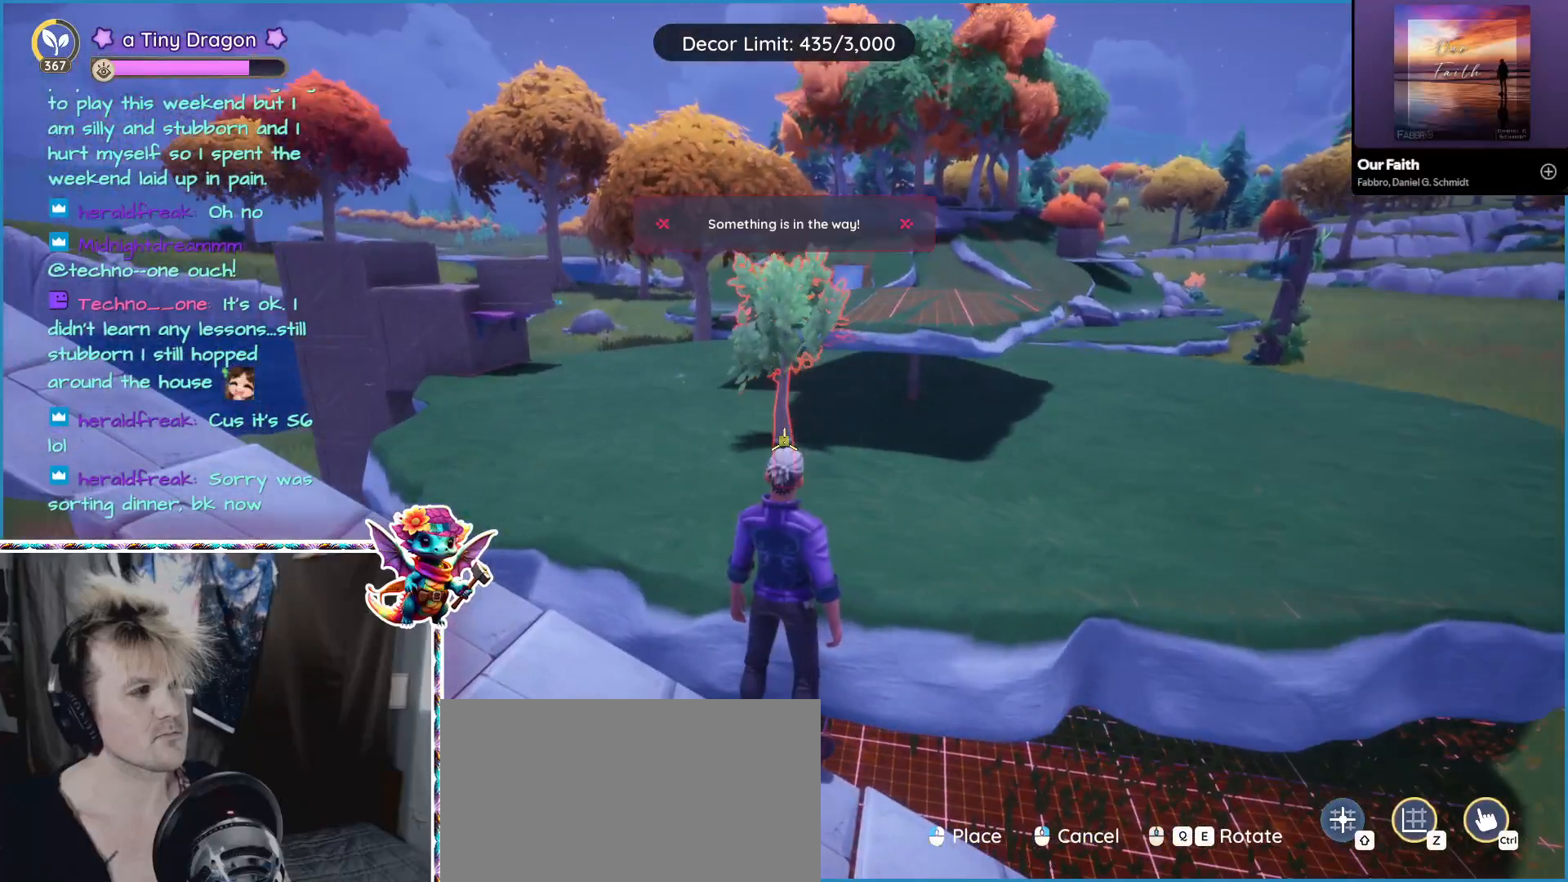
{"keys": [], "mouse": [], "events": []}
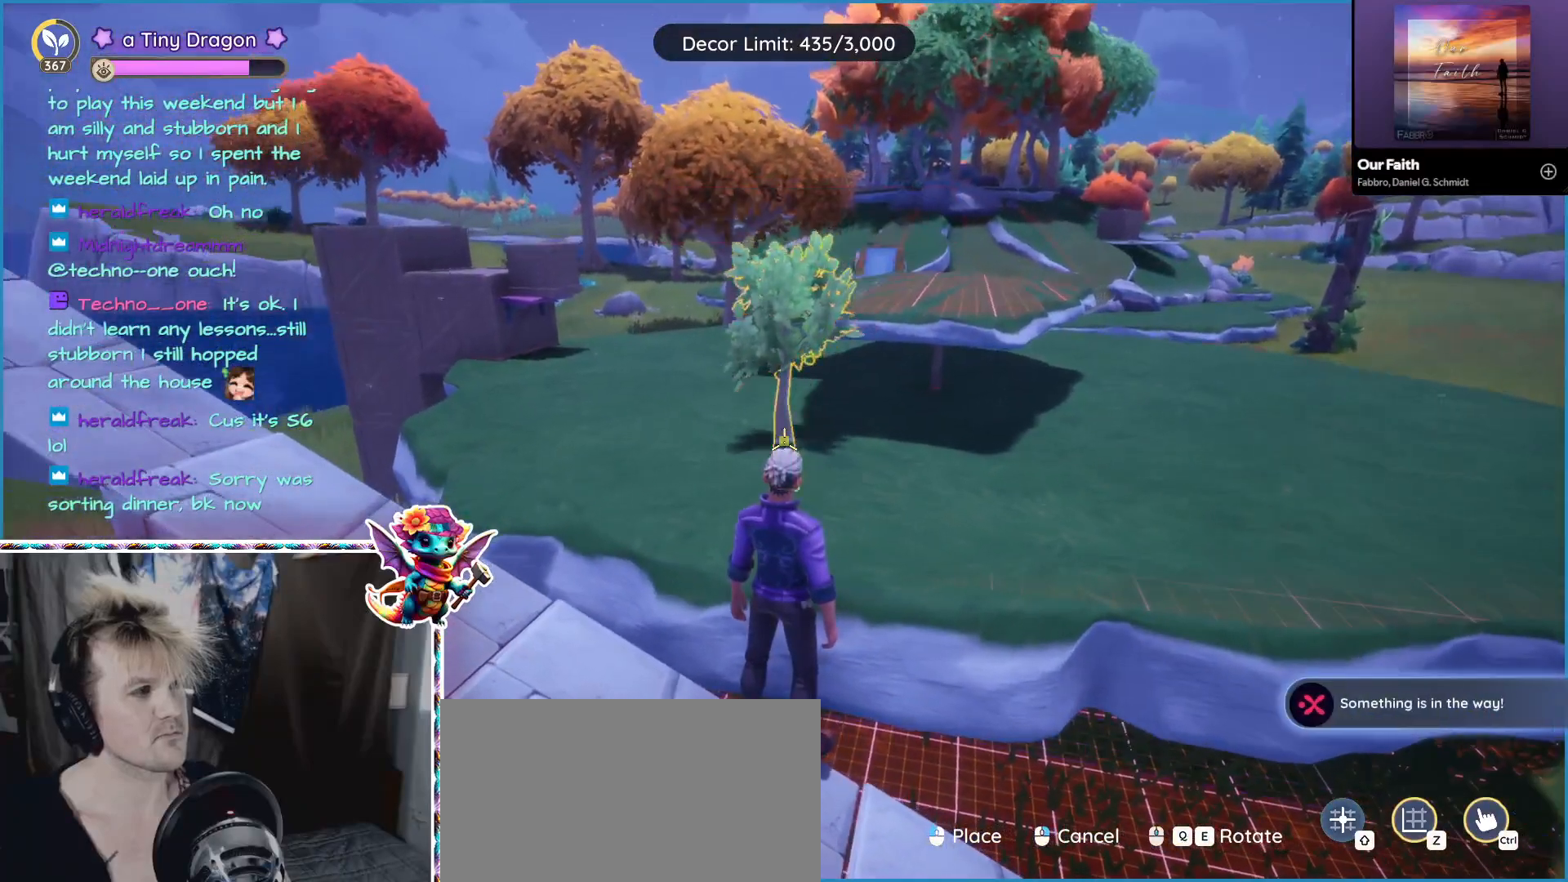
{"keys": [], "mouse": [], "events": [[16, "mouse_left", "down"], [100, "mouse_left", "up"]]}
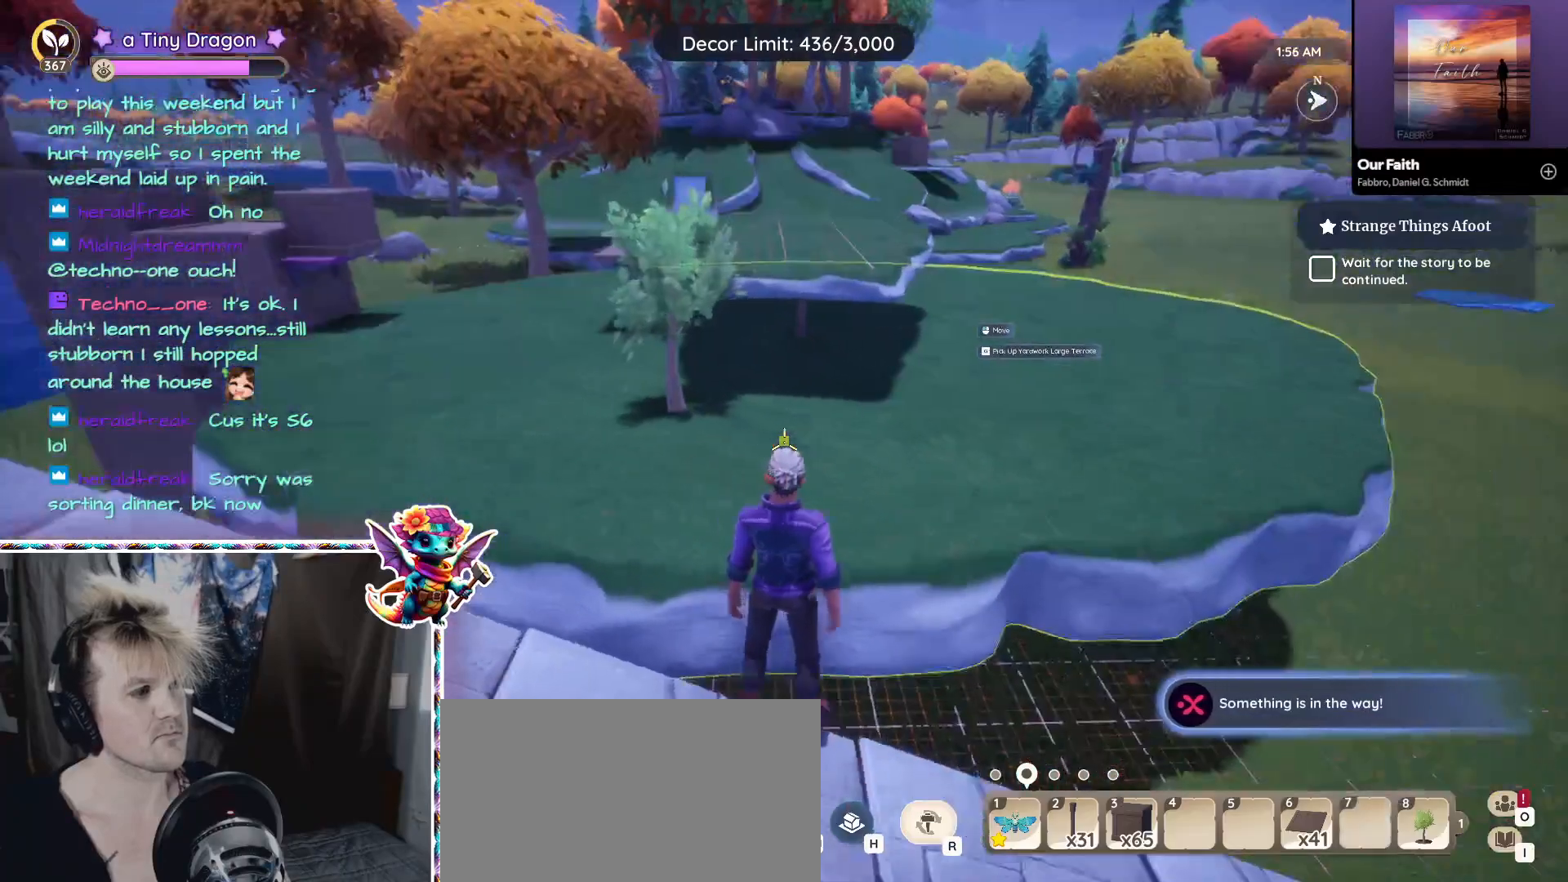
{"keys": [], "mouse": [], "events": [[33, "d", "down"], [216, "d", "up"]]}
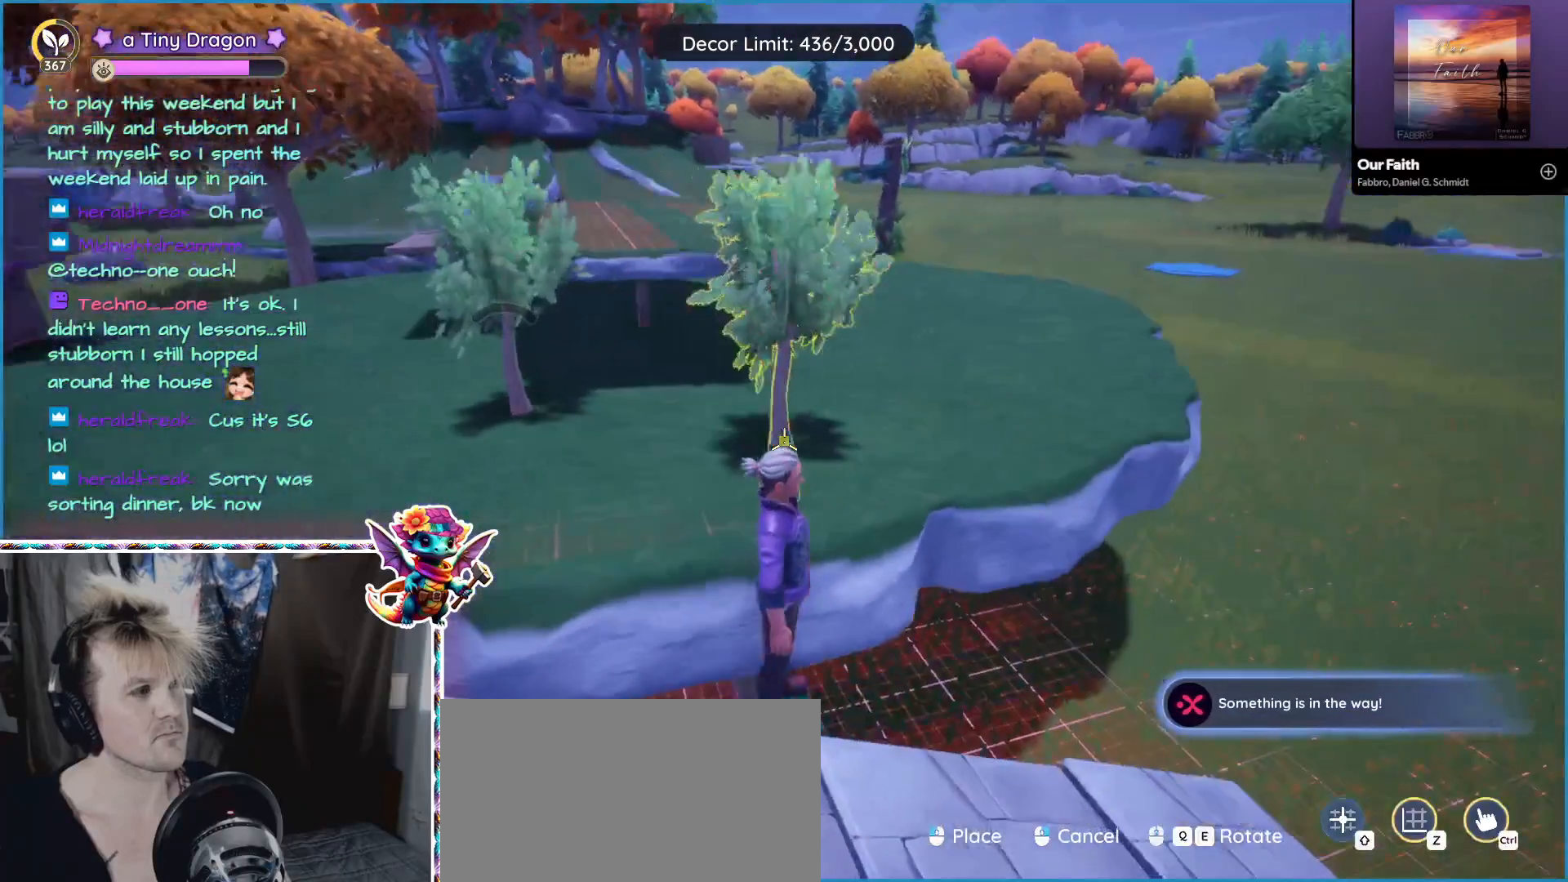
{"keys": [], "mouse": [], "events": []}
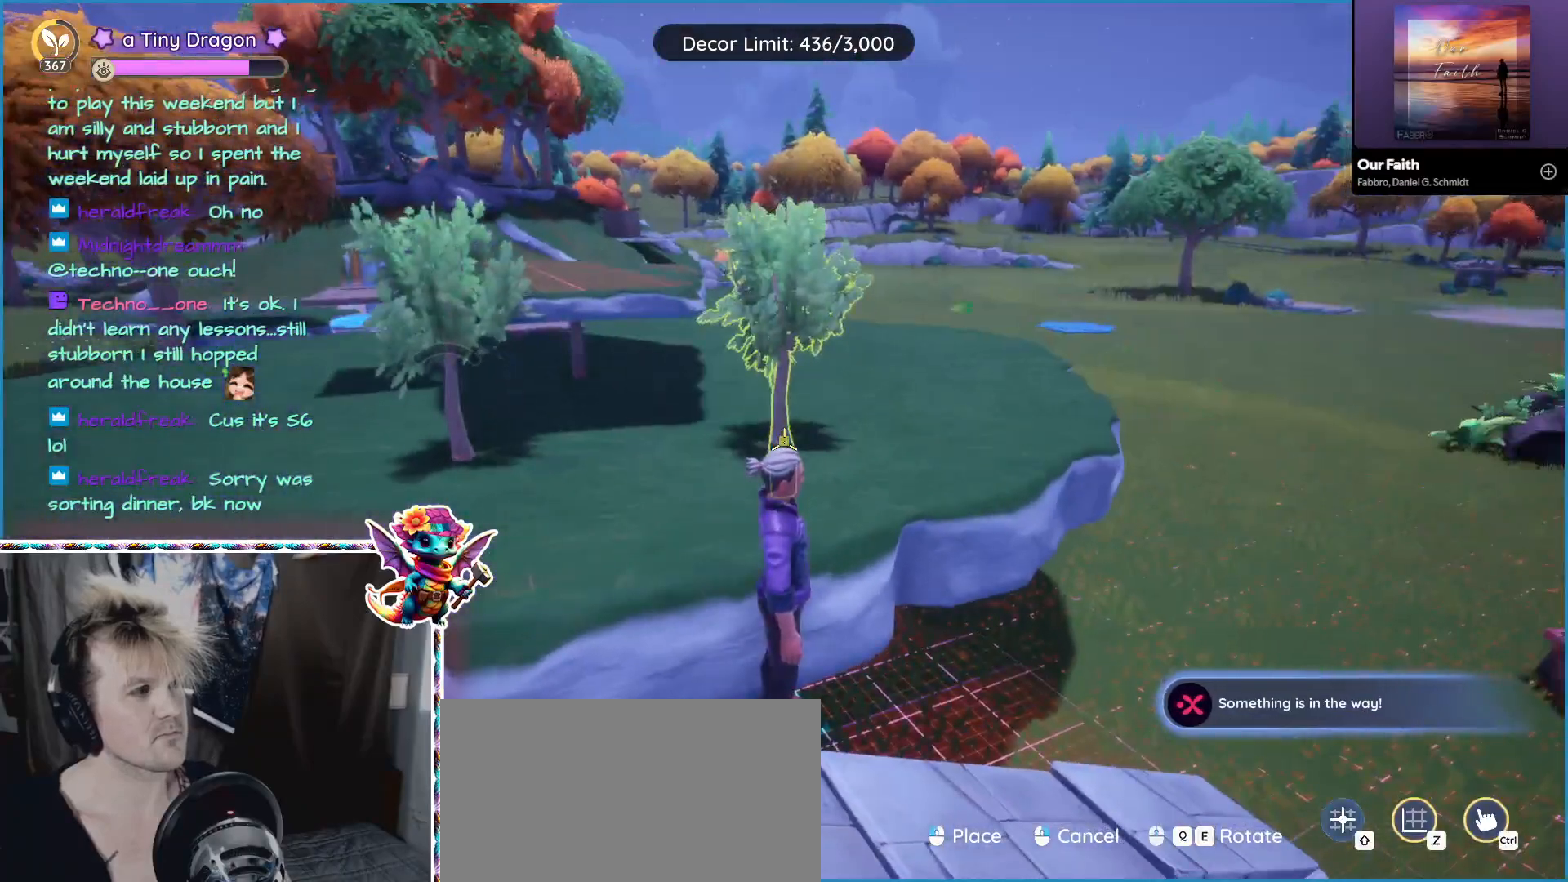
{"keys": [], "mouse": [], "events": []}
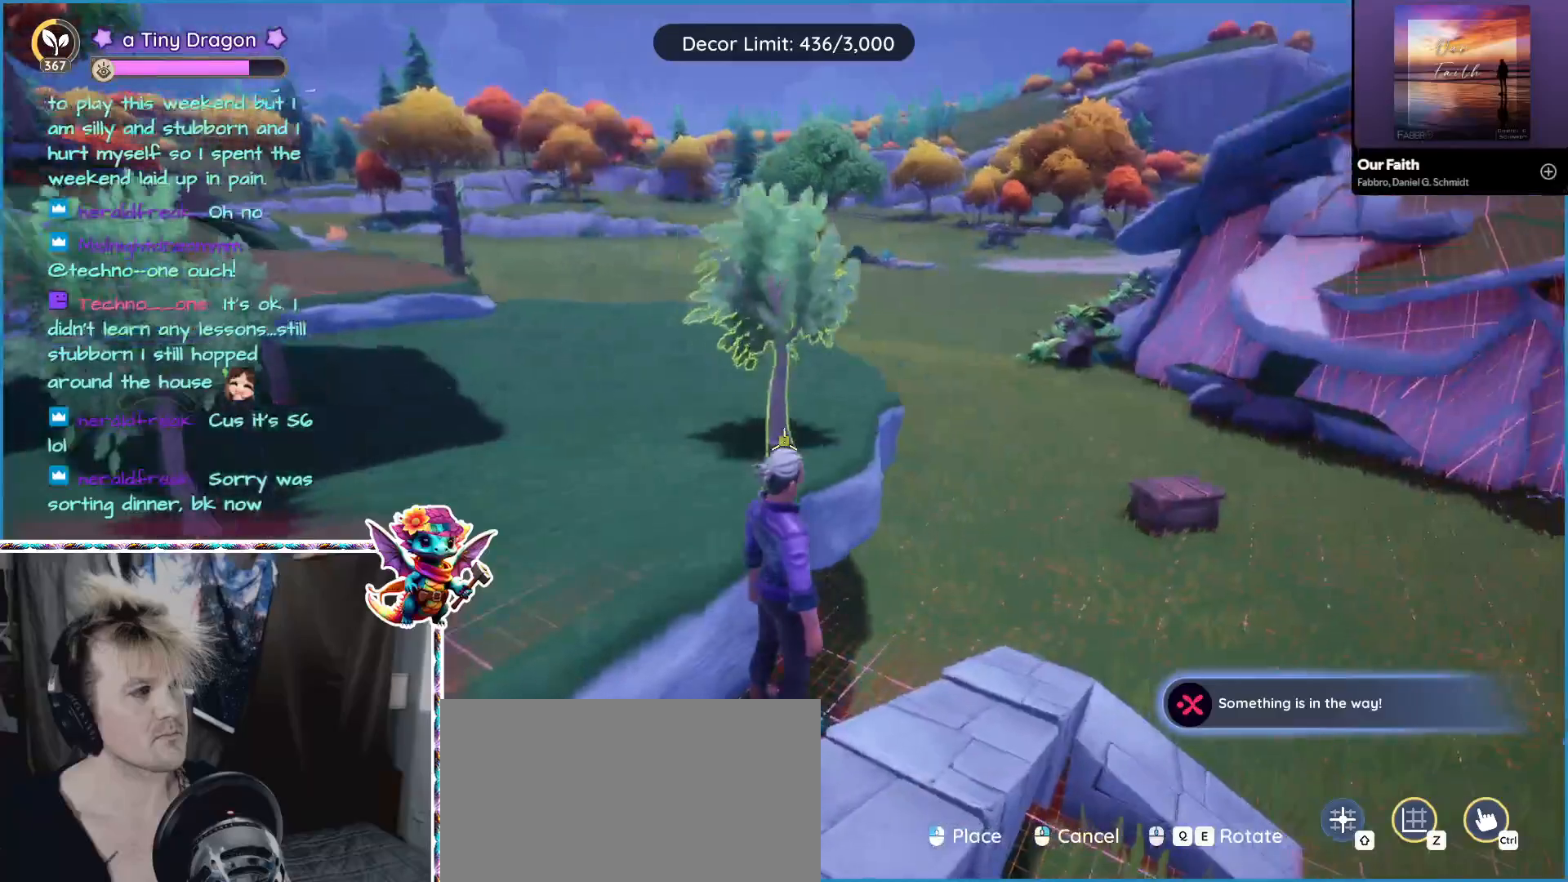
{"keys": [], "mouse": [], "events": [[316, "mouse_left", "down"], [466, "mouse_left", "up"]]}
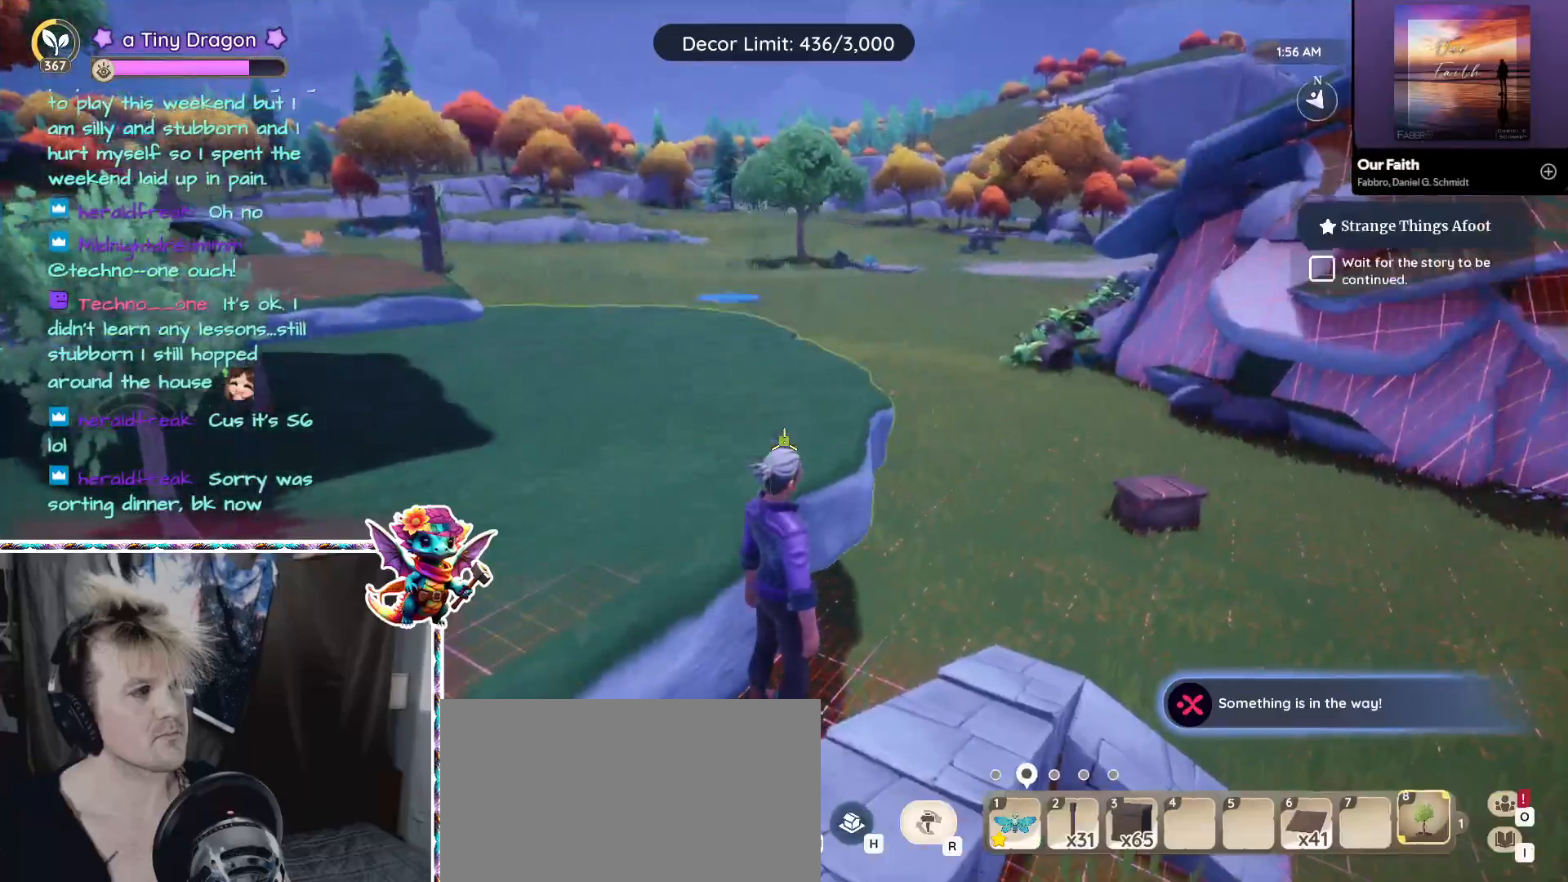
{"keys": ["a"], "mouse": [], "events": [[450, "a", "down"]]}
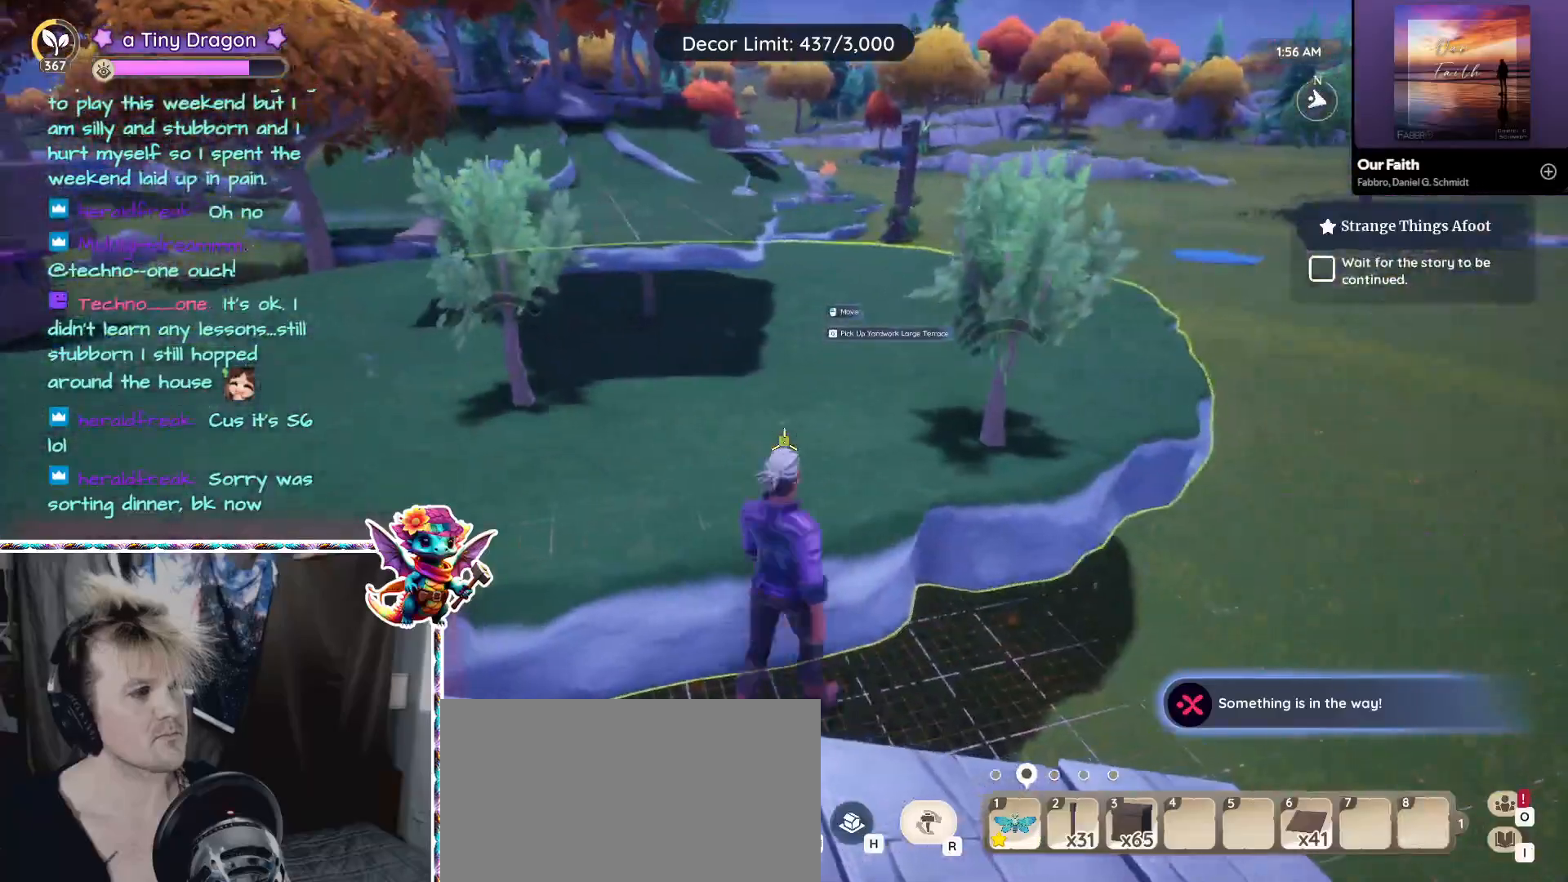
{"keys": [], "mouse": [], "events": [[250, "a", "up"]]}
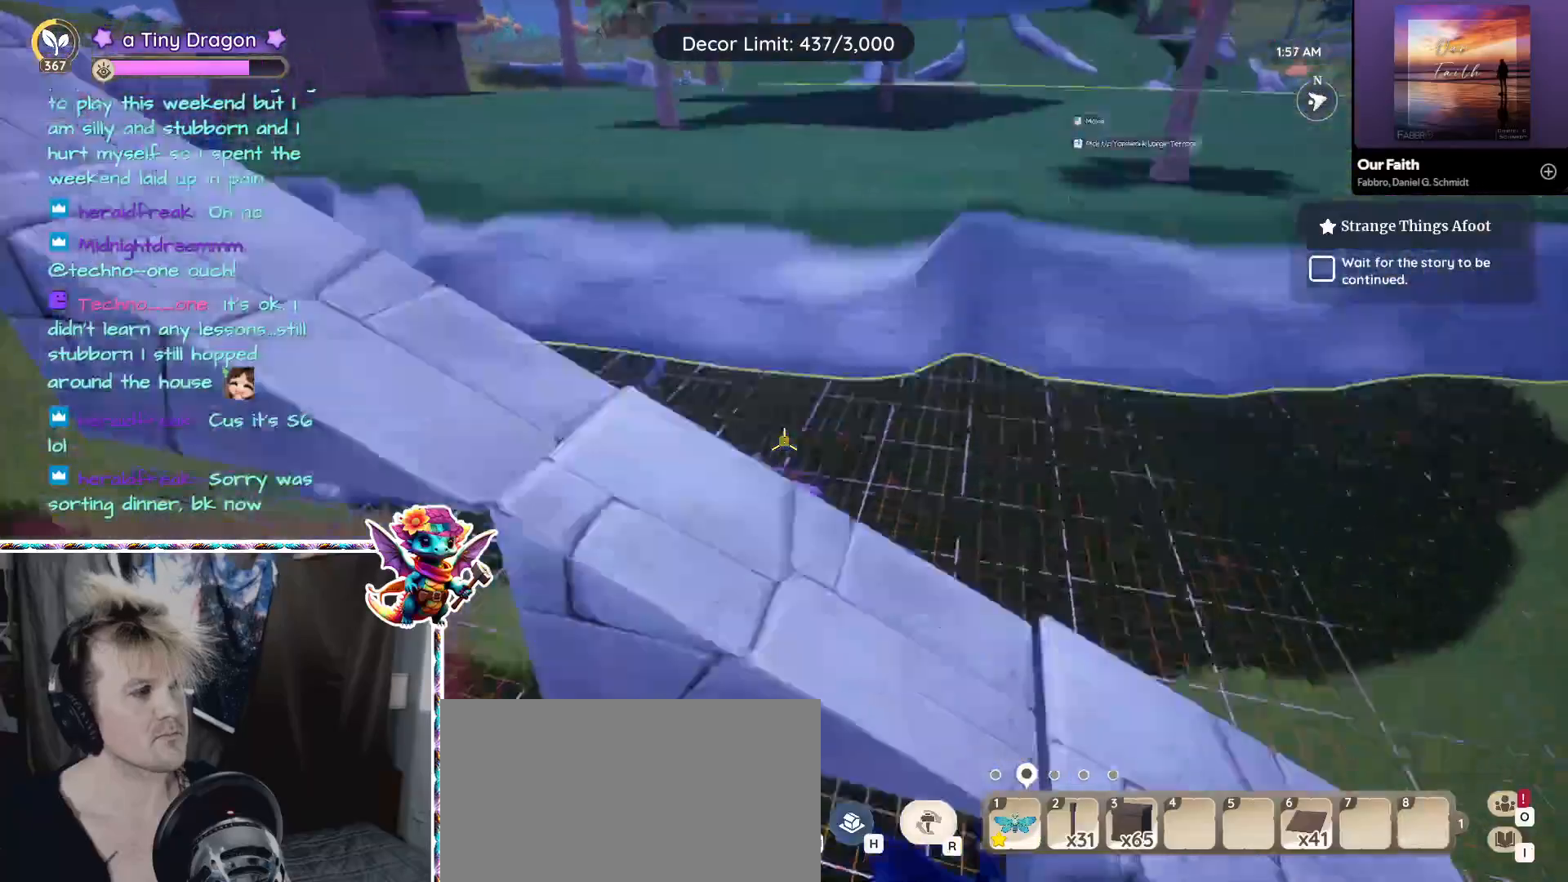
{"keys": ["d", "s"], "mouse": [], "events": [[166, "d", "down"], [450, "s", "down"]]}
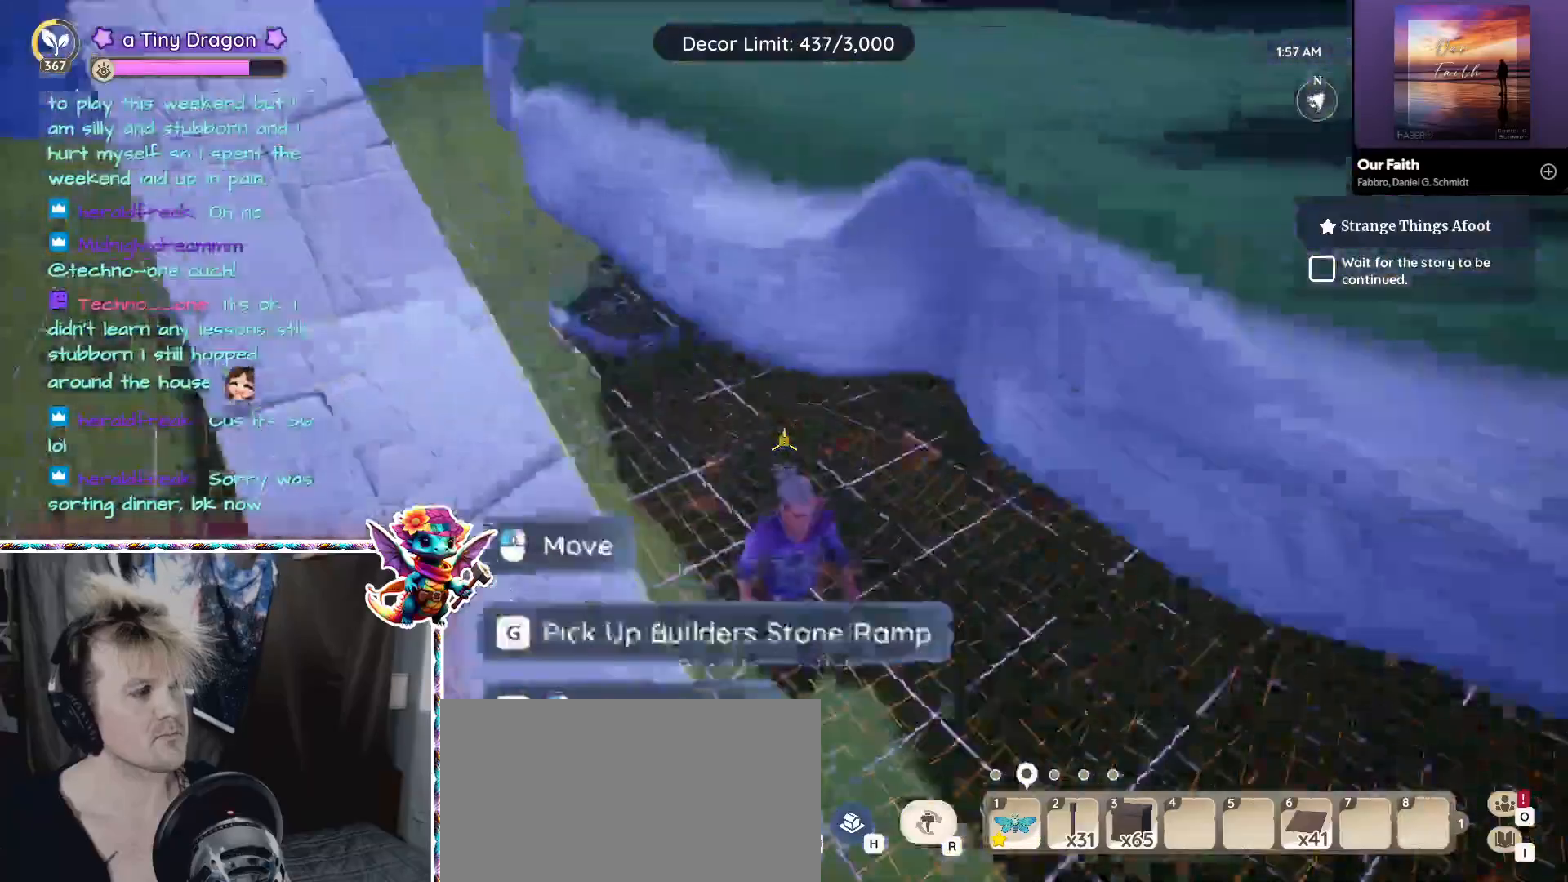
{"keys": ["a", "s"], "mouse": [], "events": [[183, "d", "up"], [316, "a", "down"]]}
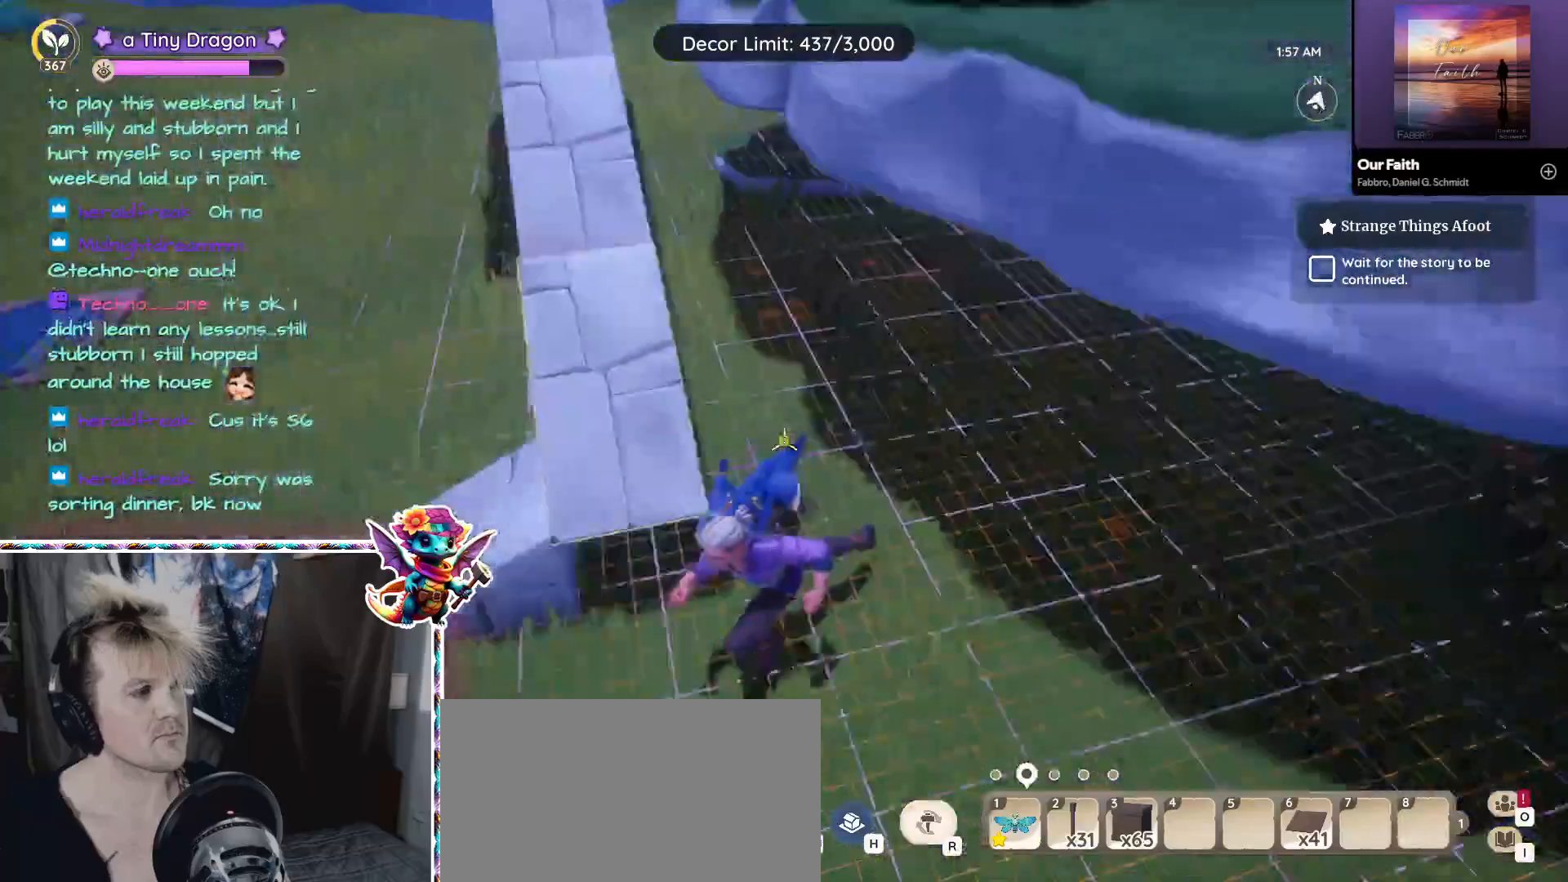
{"keys": ["w"], "mouse": [], "events": [[100, "a", "up"], [100, "s", "up"], [433, "w", "down"]]}
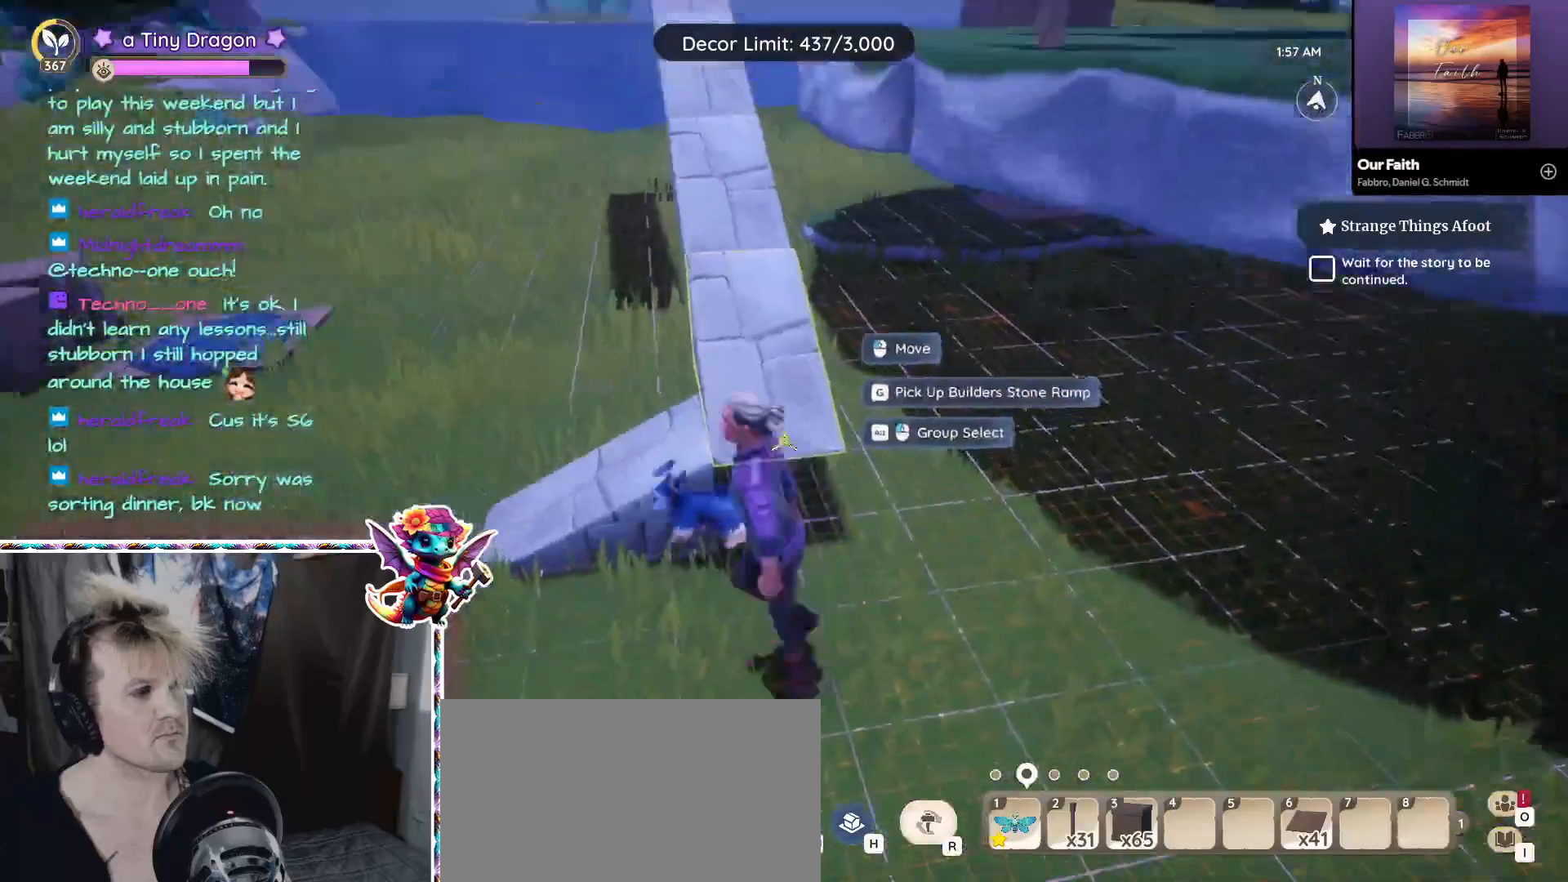
{"keys": ["w"], "mouse": [], "events": [[33, "a", "down"], [166, "a", "up"]]}
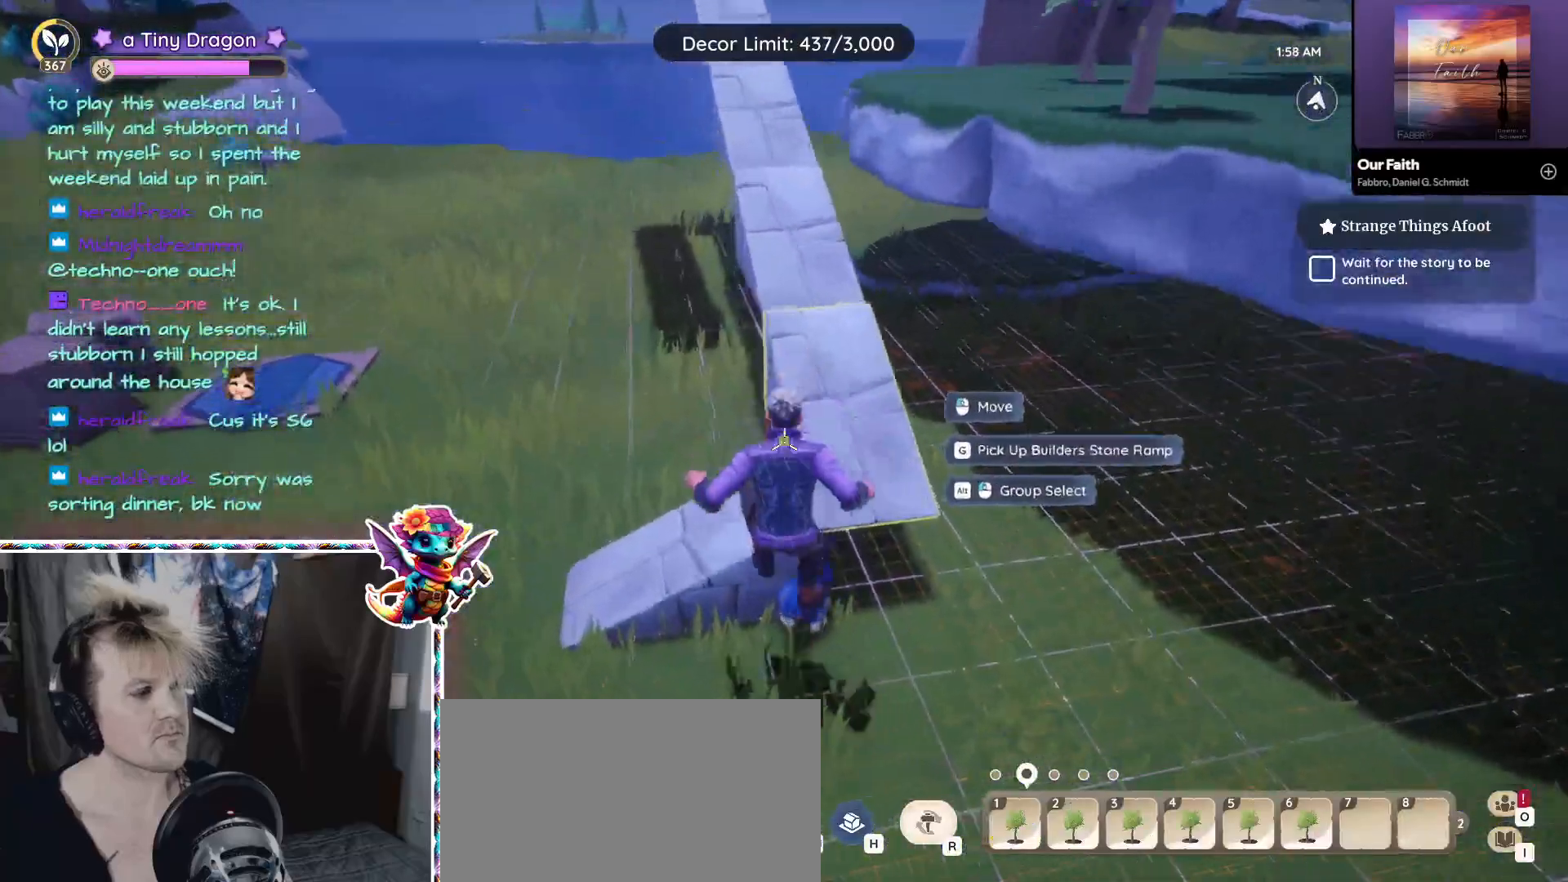
{"keys": ["w"], "mouse": [], "events": [[233, "w", "up"], [416, "w", "down"]]}
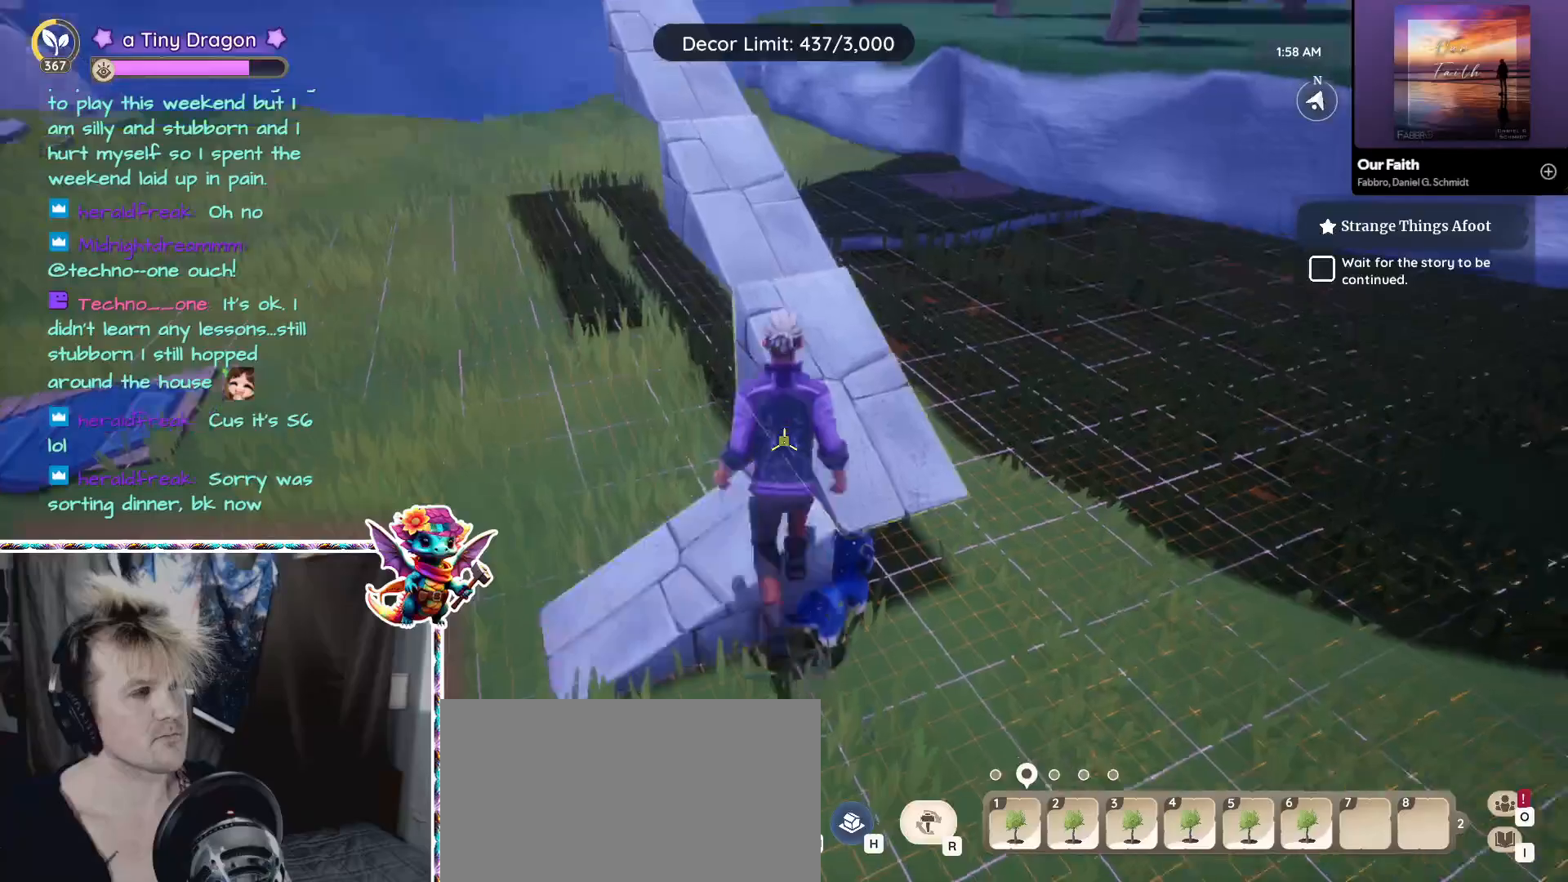
{"keys": ["w"], "mouse": [], "events": [[100, "1", "down"], [250, "1", "up"]]}
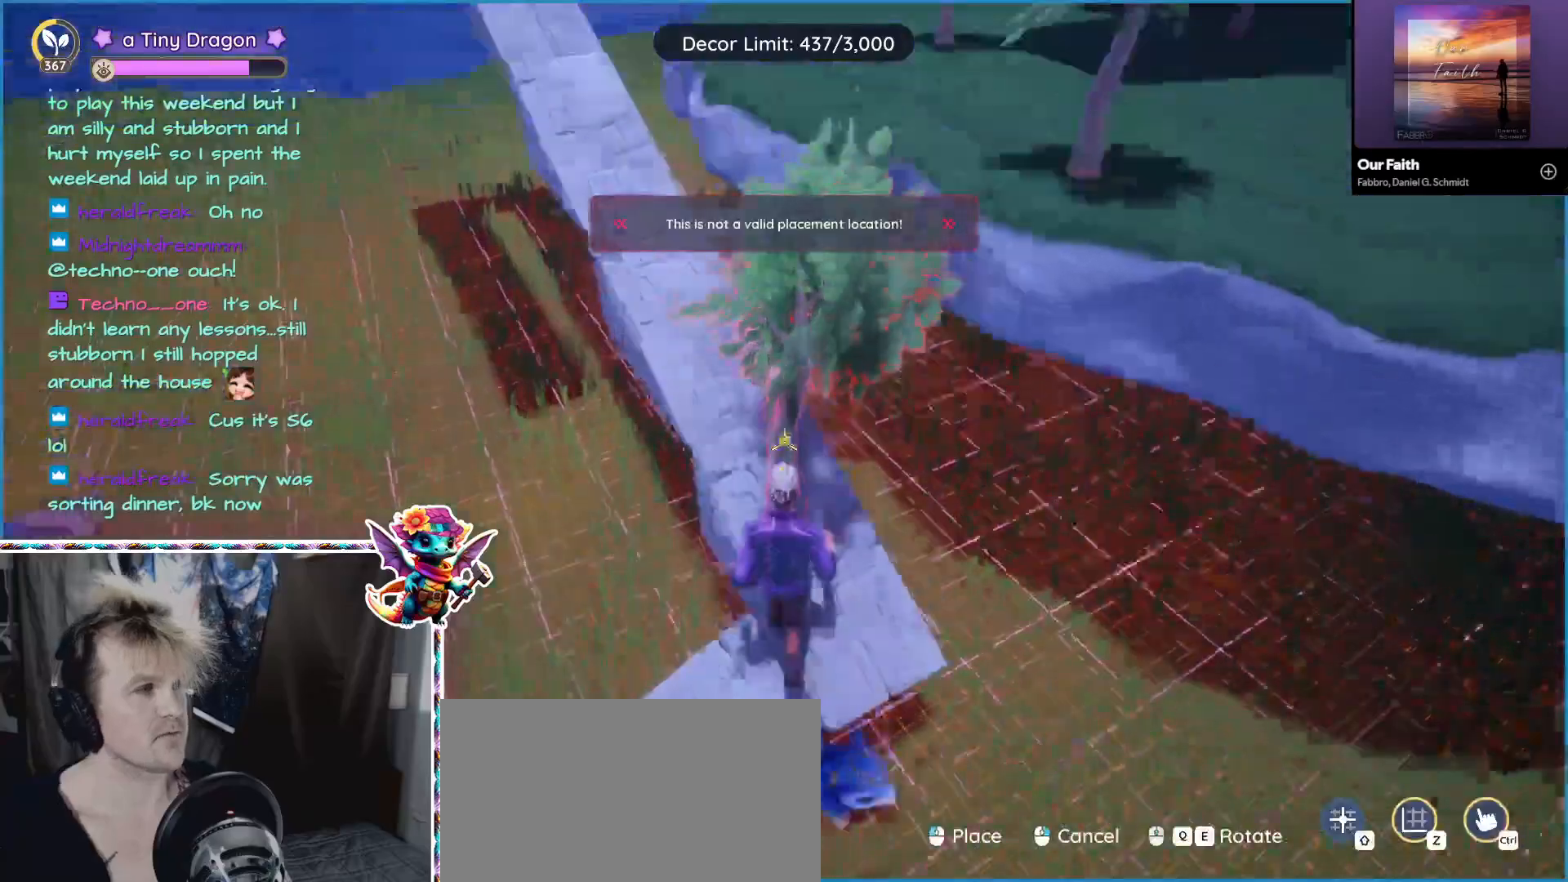
{"keys": ["w"], "mouse": [], "events": [[33, "w", "up"], [266, "w", "down"]]}